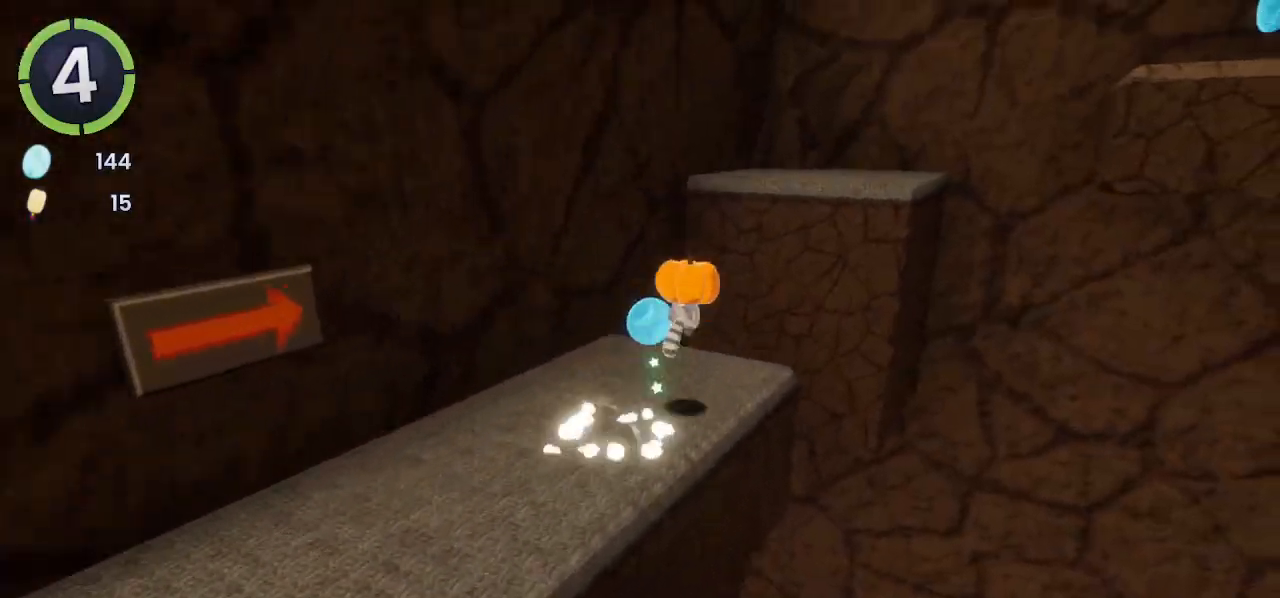
Gameplay with a controller (PlayStation layout); each line is a JSON object with the inputs held at the frame after it. "events" lists button and stick changes between this image and that frame as [ms after this image, input, new state], when the widget could be followed in between.
{"buttons": [], "left_stick": "up", "right_stick": "center", "events": [[33, "CROSS", "up"], [67, "R2", "up"], [167, "CROSS", "down"], [233, "CROSS", "up"], [400, "SQUARE", "down"], [500, "SQUARE", "up"]]}
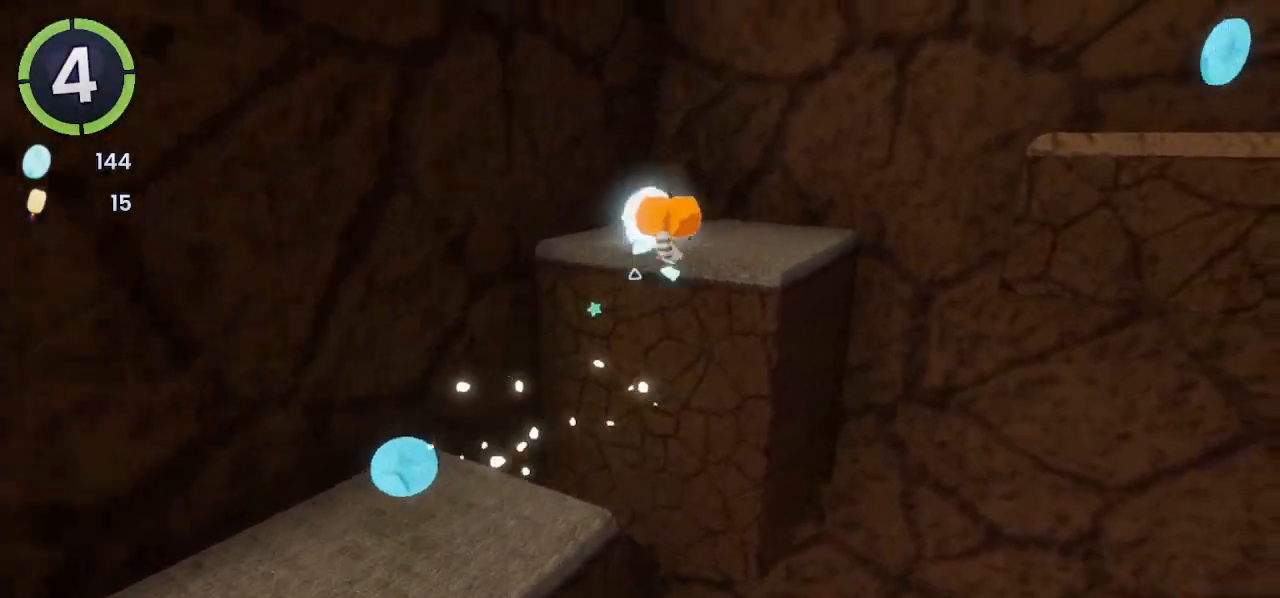
{"buttons": [], "left_stick": "up-right", "right_stick": "center", "events": [[100, "R2", "down"], [133, "right_stick", "right"], [300, "left_stick", "up-right"], [367, "R2", "up"], [500, "right_stick", "center"]]}
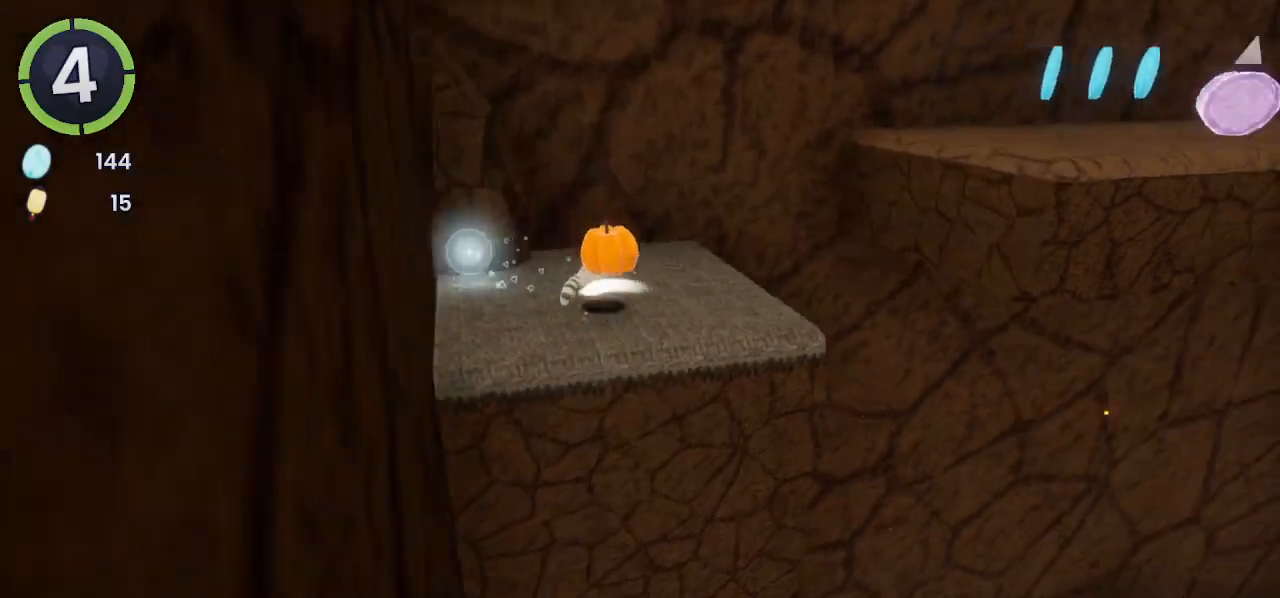
{"buttons": [], "left_stick": "up-right", "right_stick": "center", "events": [[67, "R2", "down"], [100, "CROSS", "down"], [267, "CROSS", "up"], [267, "R2", "up"], [400, "CROSS", "down"], [500, "CROSS", "up"]]}
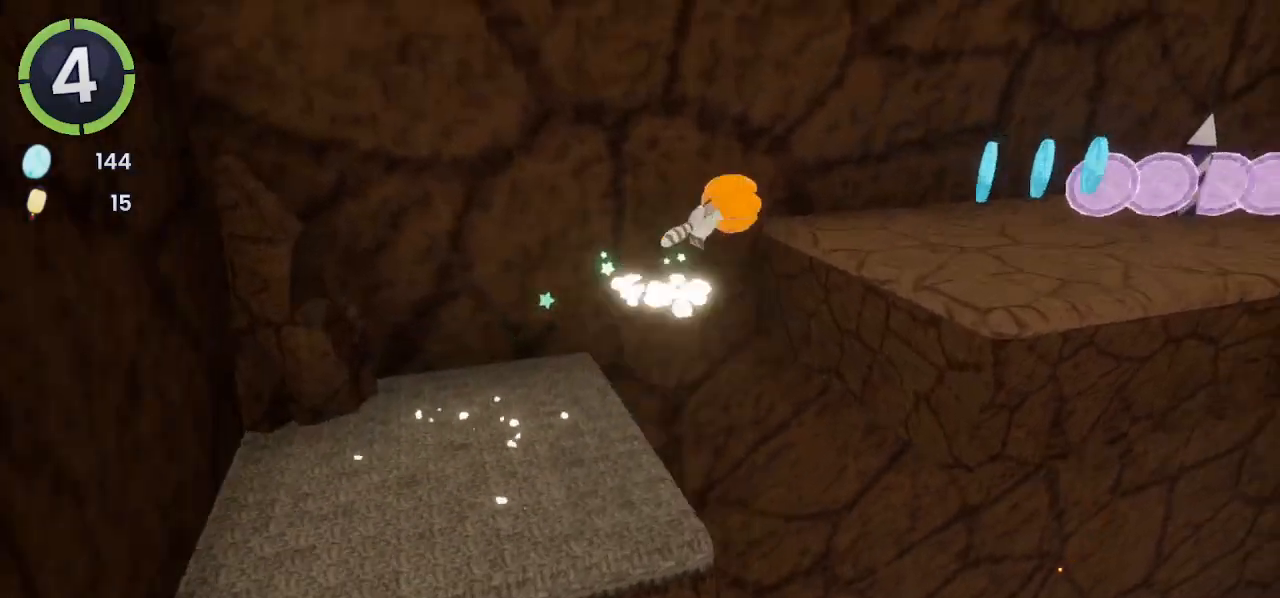
{"buttons": ["CROSS"], "left_stick": "up-right", "right_stick": "center", "events": [[133, "right_stick", "down-right"], [233, "right_stick", "right"], [367, "right_stick", "center"], [500, "CROSS", "down"]]}
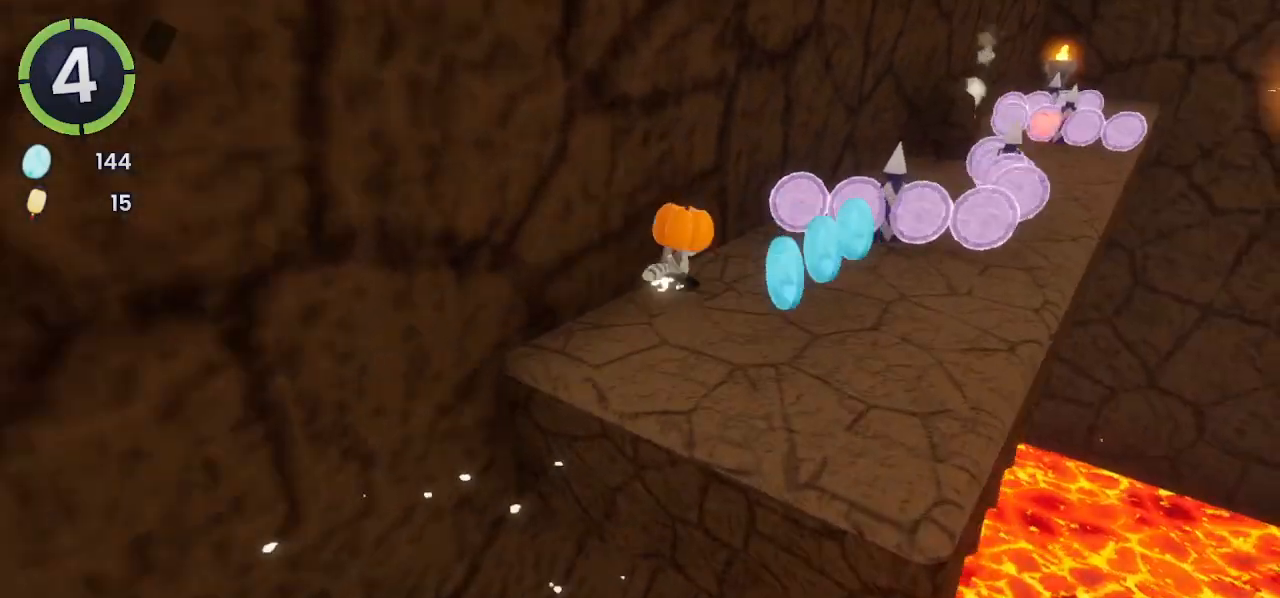
{"buttons": [], "left_stick": "up-right", "right_stick": "center", "events": [[233, "CROSS", "up"], [367, "right_stick", "right"], [500, "right_stick", "center"]]}
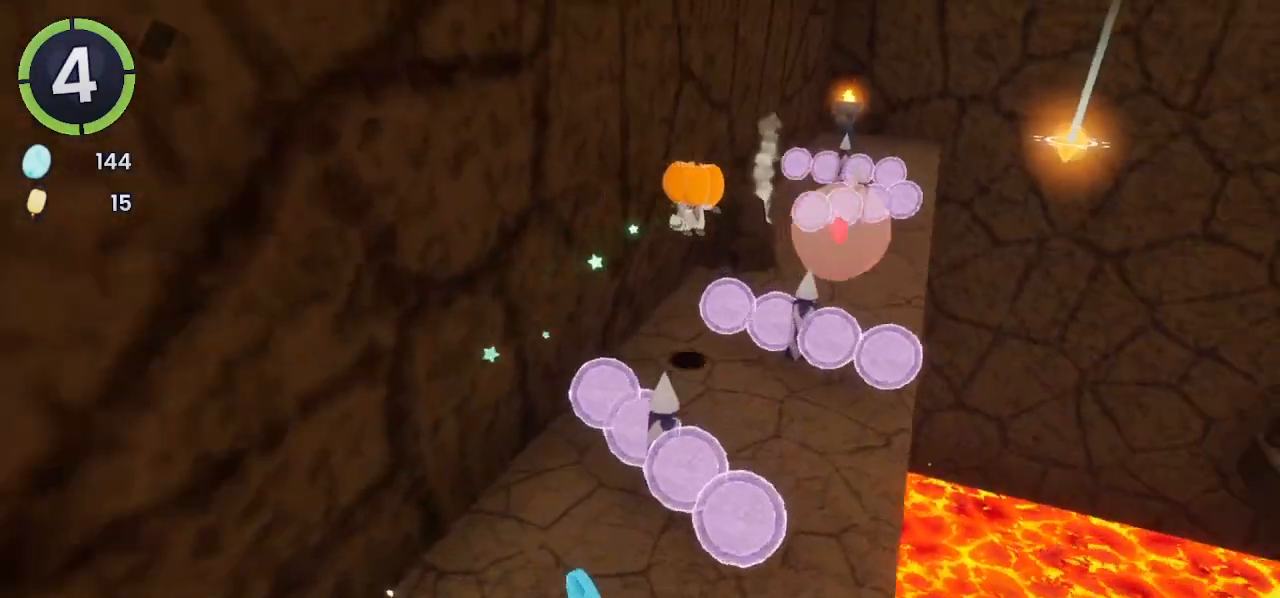
{"buttons": [], "left_stick": "up", "right_stick": "right", "events": [[133, "CROSS", "down"], [300, "CROSS", "up"], [333, "left_stick", "up"], [433, "right_stick", "right"]]}
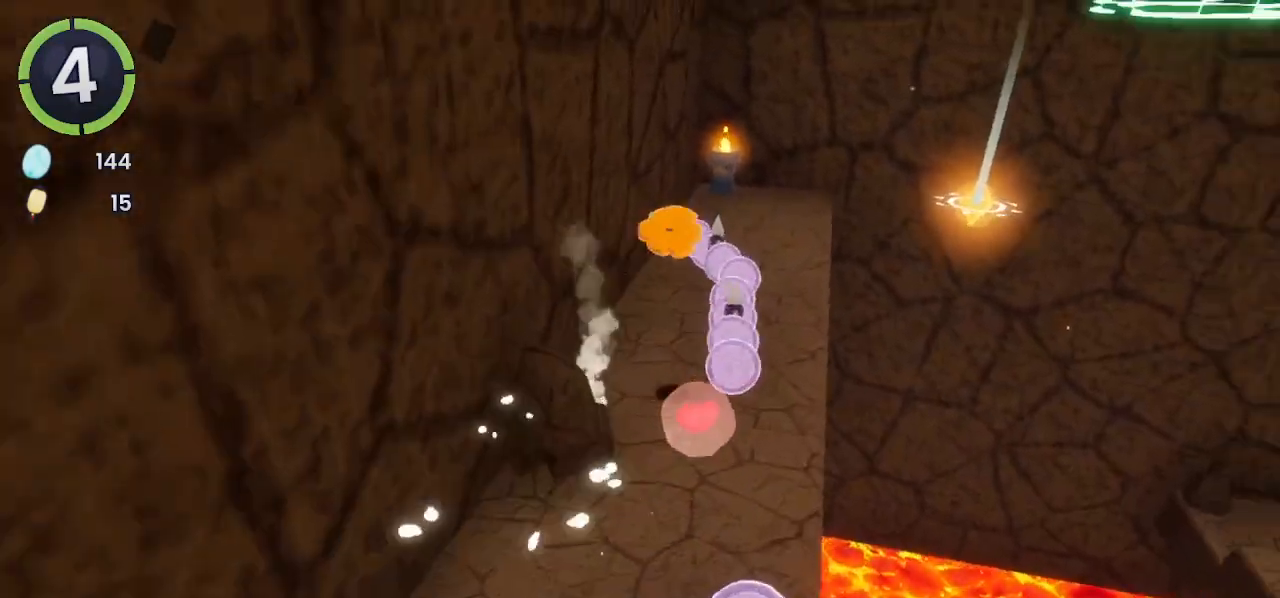
{"buttons": ["R2"], "left_stick": "up", "right_stick": "right", "events": [[133, "right_stick", "center"], [300, "SQUARE", "down"], [367, "SQUARE", "up"], [500, "R2", "down"], [500, "right_stick", "right"]]}
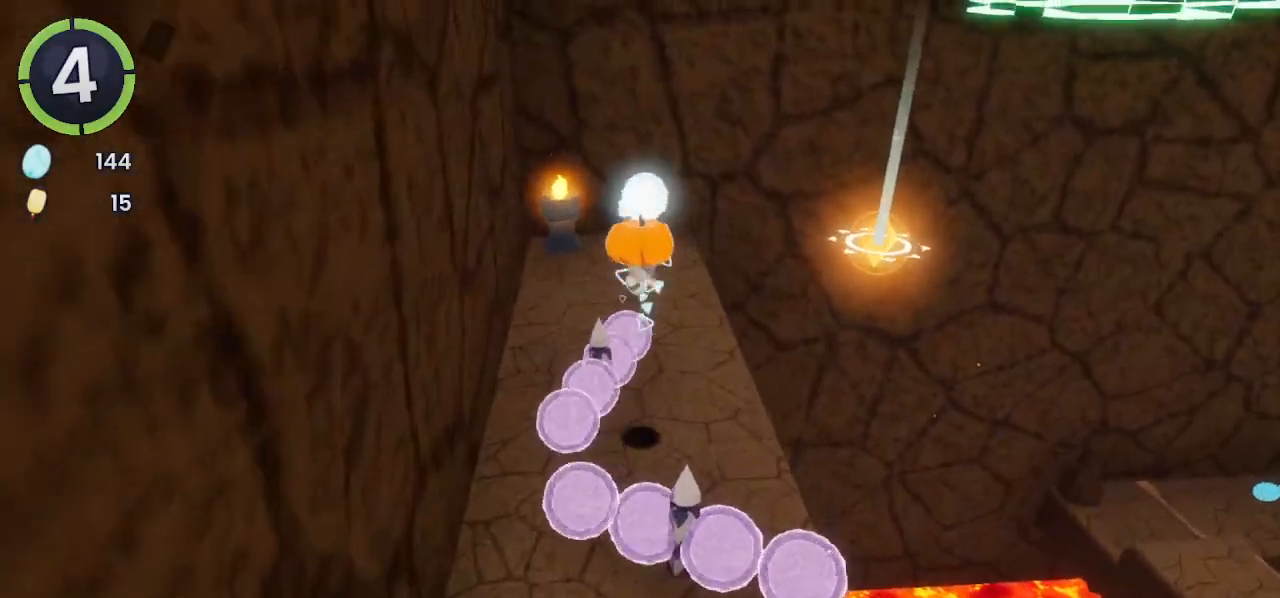
{"buttons": [], "left_stick": "up-right", "right_stick": "center", "events": [[300, "R2", "up"], [367, "left_stick", "up-right"], [500, "right_stick", "center"]]}
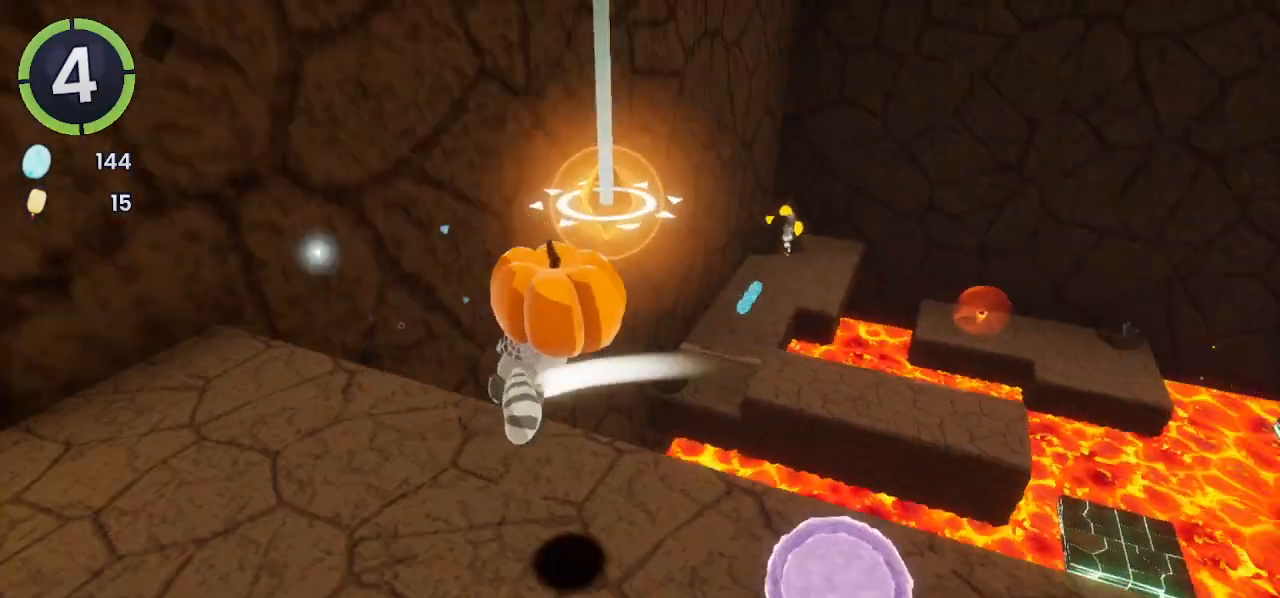
{"buttons": [], "left_stick": "up-right", "right_stick": "center", "events": [[167, "CROSS", "down"], [267, "CROSS", "up"]]}
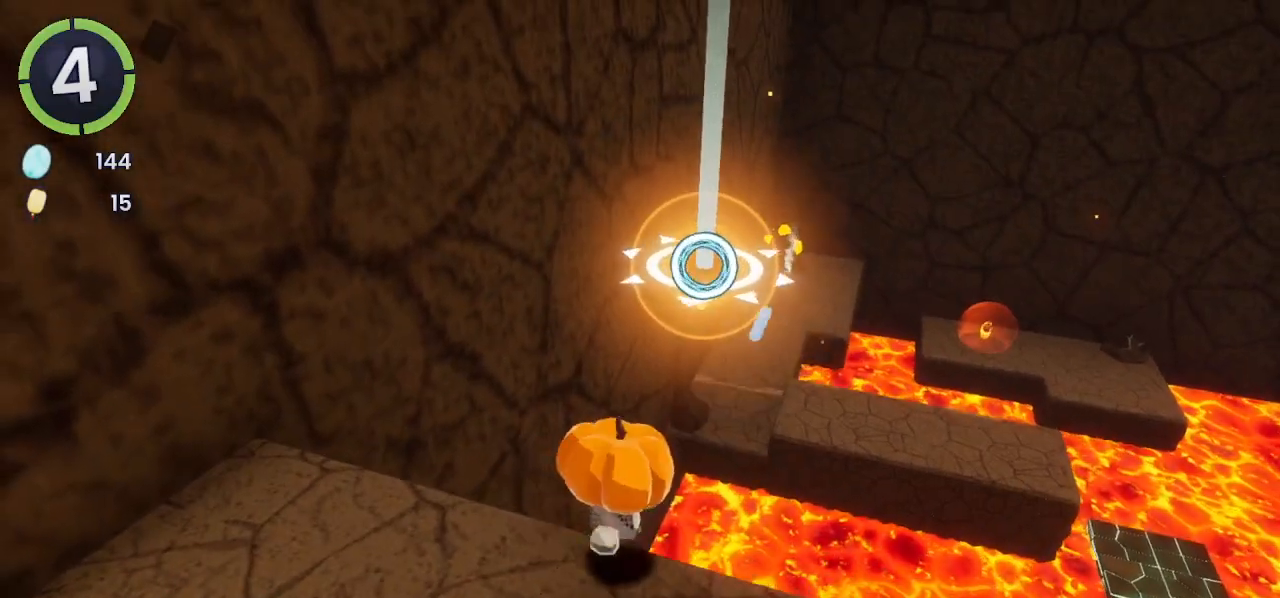
{"buttons": [], "left_stick": "up-right", "right_stick": "center", "events": [[167, "SQUARE", "down"], [267, "SQUARE", "up"]]}
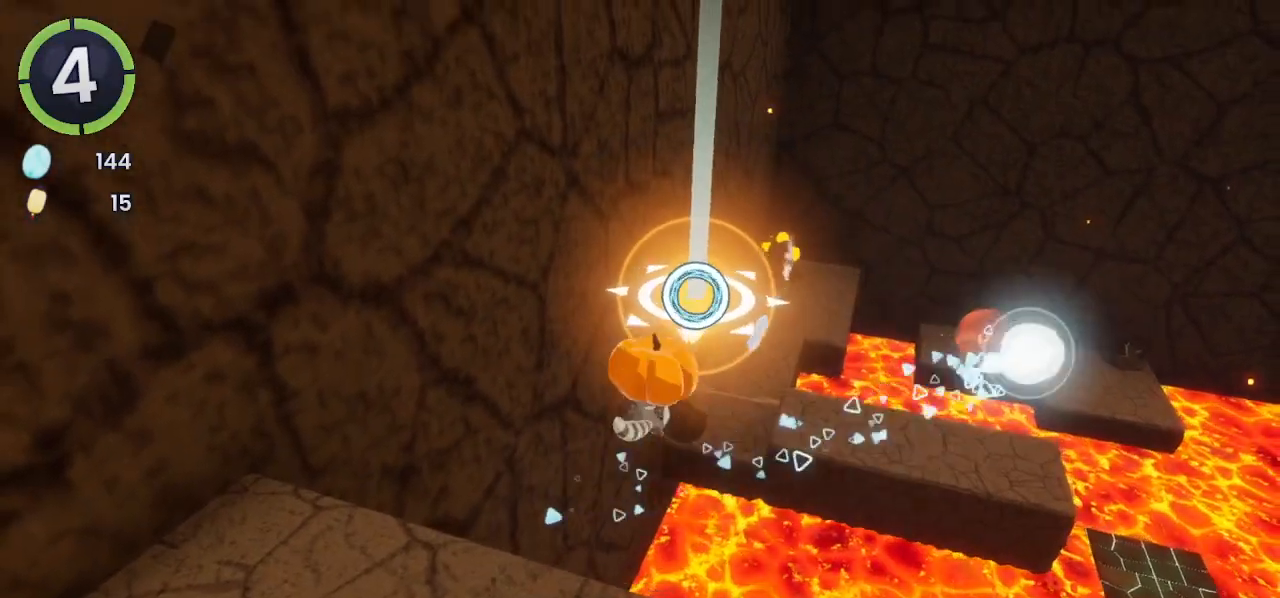
{"buttons": ["CROSS"], "left_stick": "down-left", "right_stick": "center", "events": [[67, "R2", "down"], [67, "left_stick", "down-left"], [333, "R2", "up"], [400, "CROSS", "down"]]}
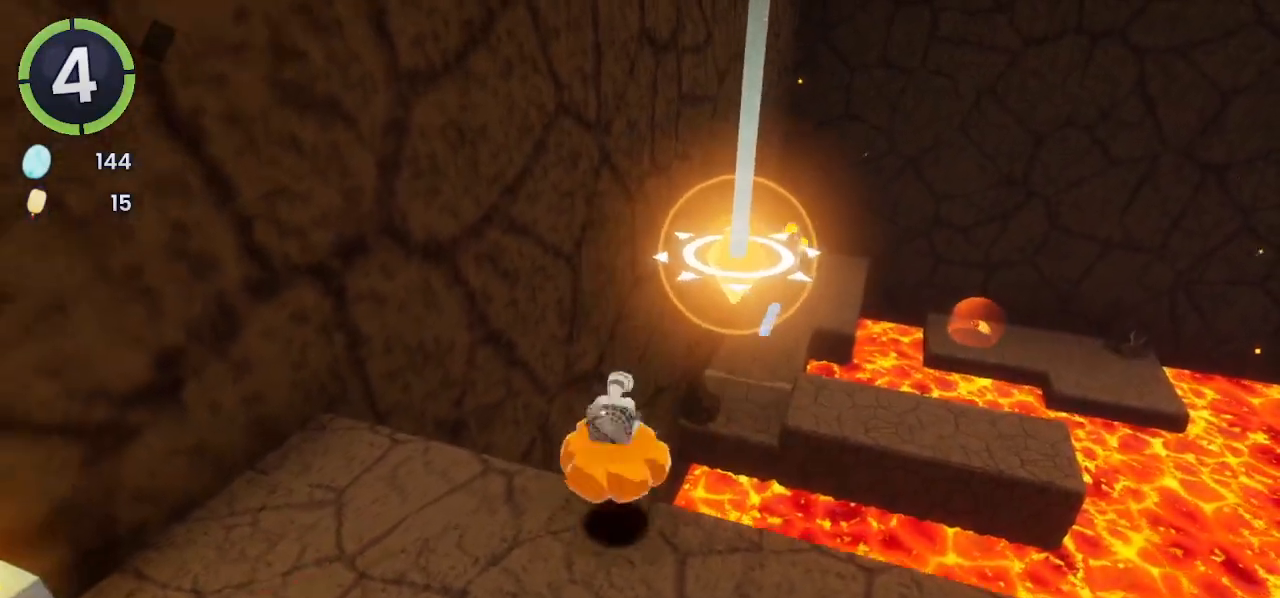
{"buttons": [], "left_stick": "up", "right_stick": "center", "events": [[33, "CROSS", "up"], [133, "left_stick", "up-right"], [233, "L2", "down"], [267, "L2", "up"], [267, "right_stick", "up"], [433, "right_stick", "center"], [467, "left_stick", "up"]]}
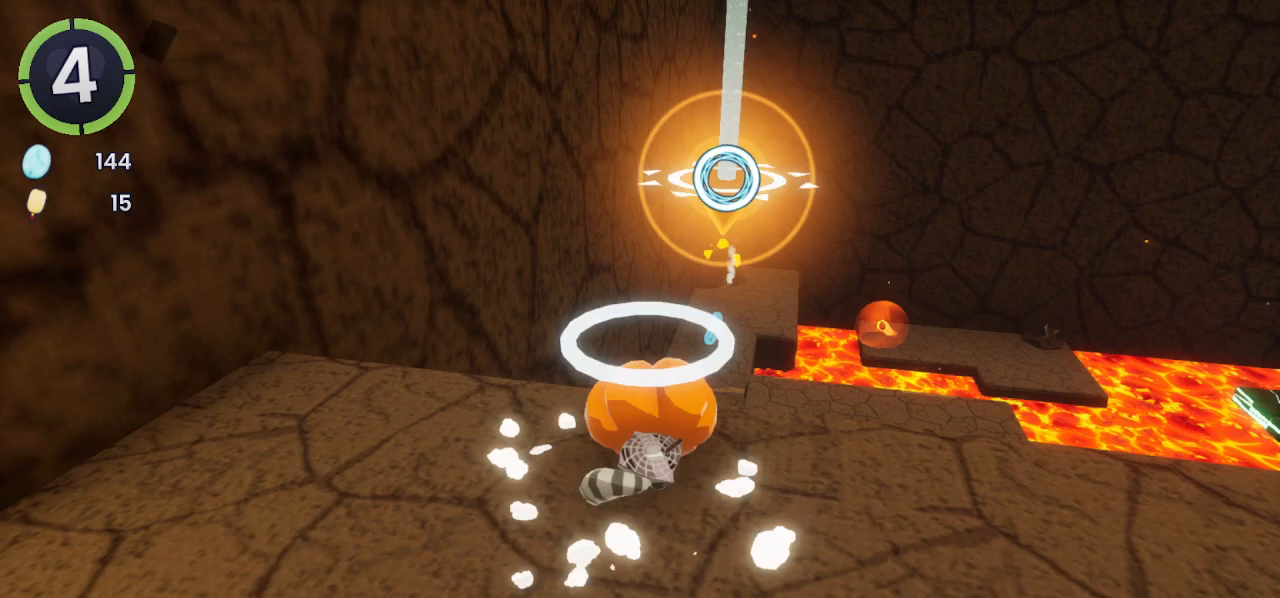
{"buttons": [], "left_stick": "up", "right_stick": "up-left", "events": [[100, "SQUARE", "down"], [167, "SQUARE", "up"], [500, "right_stick", "up-left"]]}
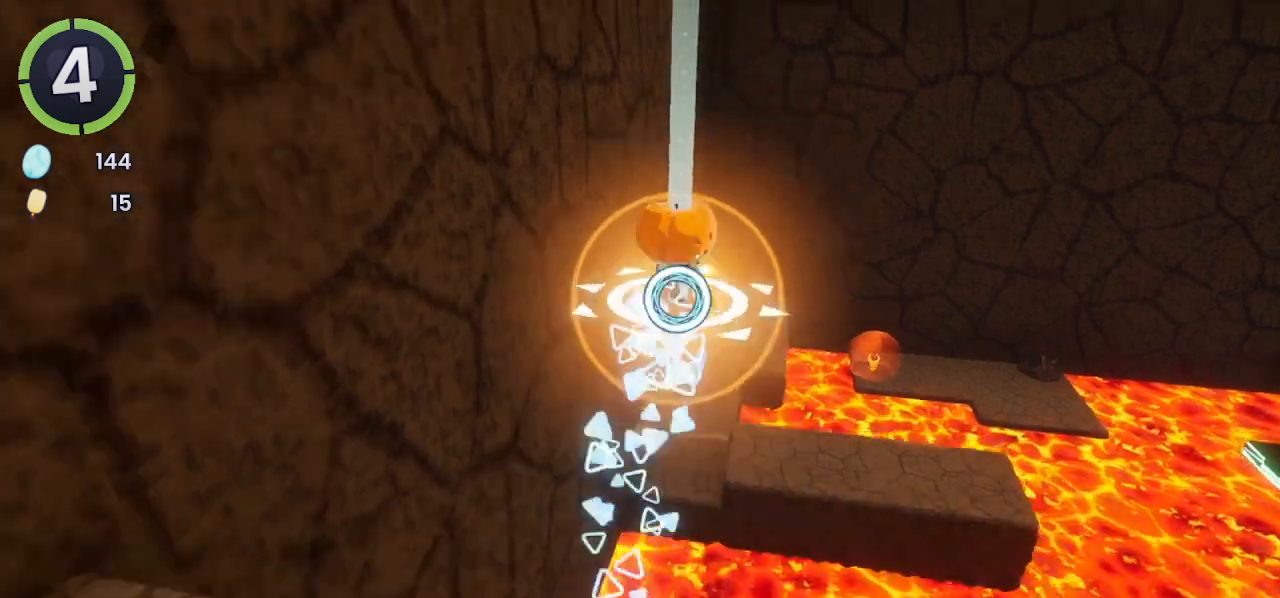
{"buttons": [], "left_stick": "up", "right_stick": "center", "events": [[167, "right_stick", "center"]]}
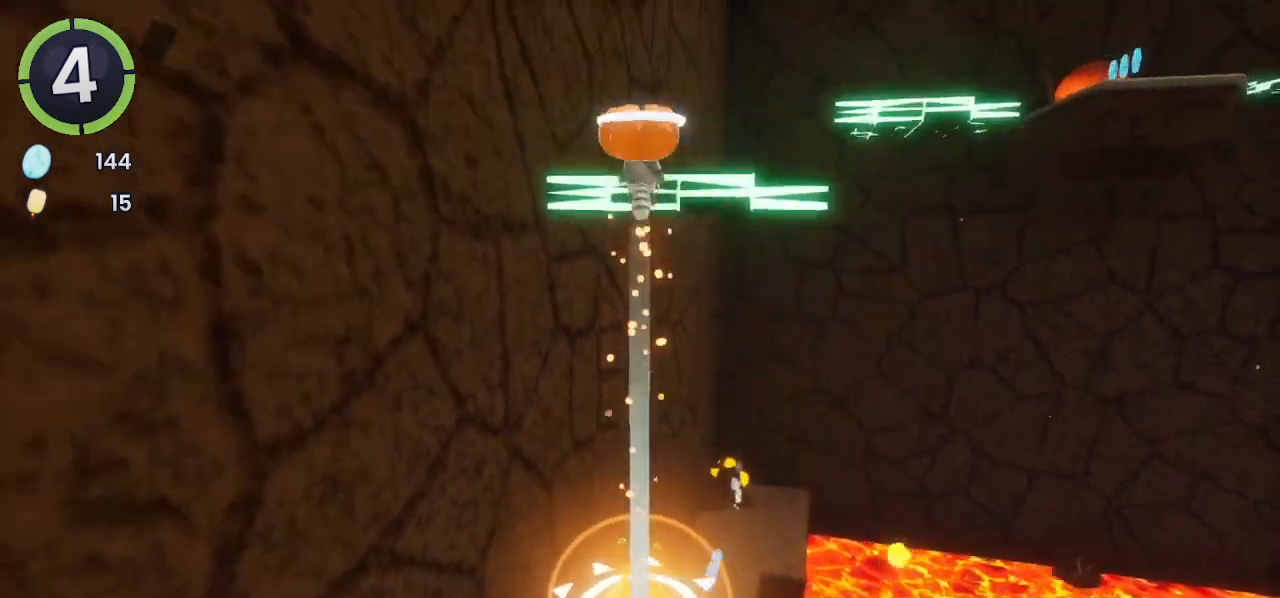
{"buttons": [], "left_stick": "up-right", "right_stick": "center", "events": [[67, "R2", "down"], [100, "right_stick", "down-right"], [267, "R2", "up"], [267, "left_stick", "up-right"], [333, "right_stick", "center"]]}
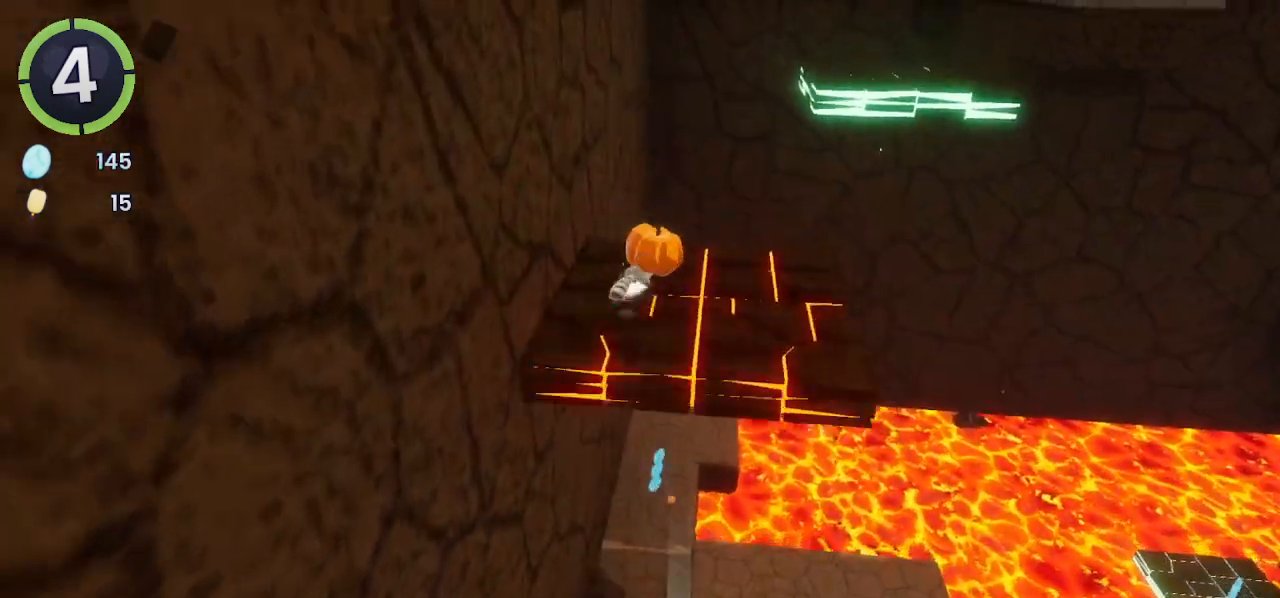
{"buttons": [], "left_stick": "up-right", "right_stick": "right", "events": [[33, "CROSS", "down"], [33, "R2", "down"], [200, "CROSS", "up"], [200, "R2", "up"], [267, "CROSS", "down"], [367, "CROSS", "up"], [500, "right_stick", "right"]]}
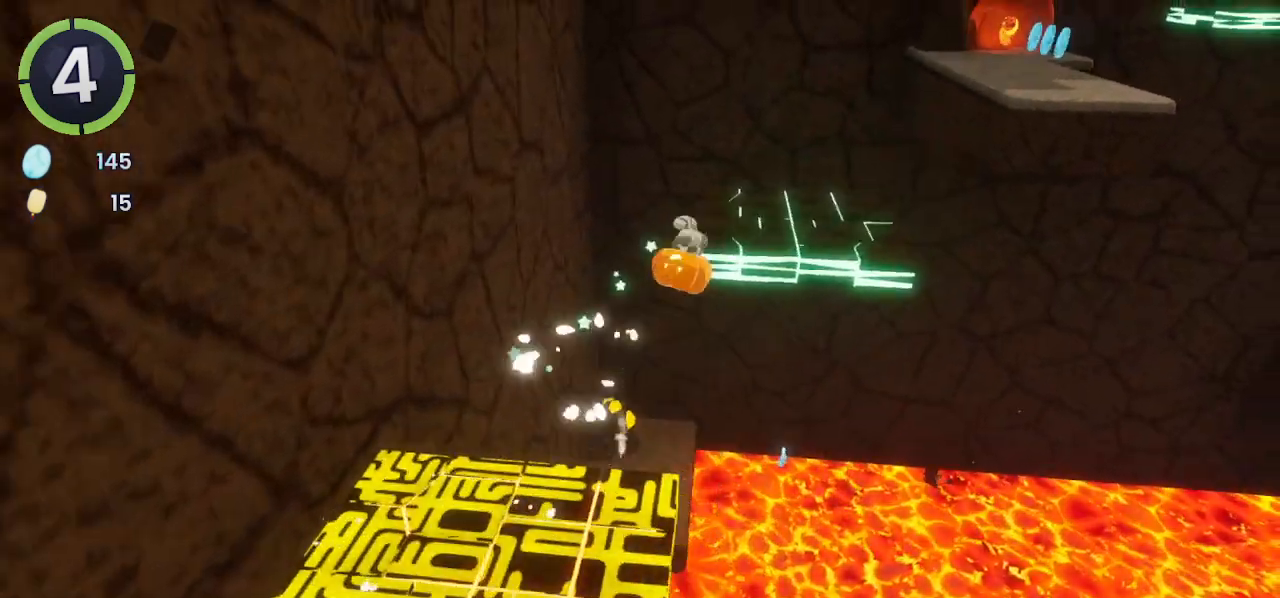
{"buttons": ["CROSS"], "left_stick": "up-right", "right_stick": "center", "events": [[167, "right_stick", "center"], [367, "CROSS", "down"]]}
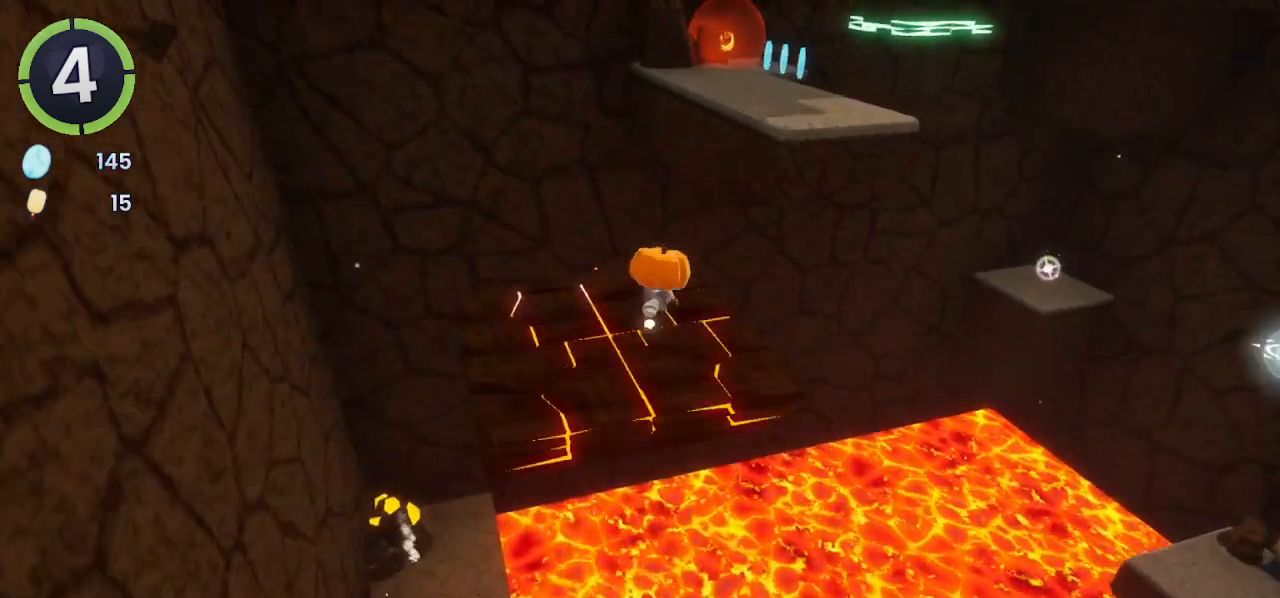
{"buttons": [], "left_stick": "up-right", "right_stick": "center", "events": [[67, "CROSS", "up"], [100, "CROSS", "down"], [367, "CROSS", "up"]]}
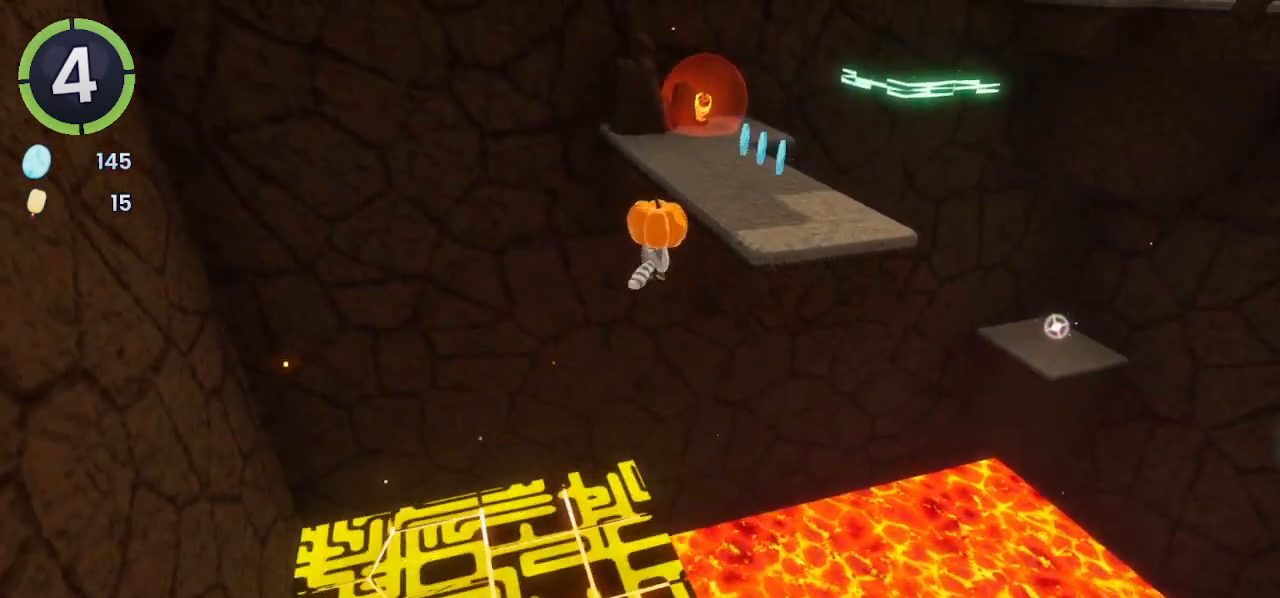
{"buttons": [], "left_stick": "up-right", "right_stick": "up", "events": [[33, "CROSS", "down"], [133, "CROSS", "up"], [400, "right_stick", "up"]]}
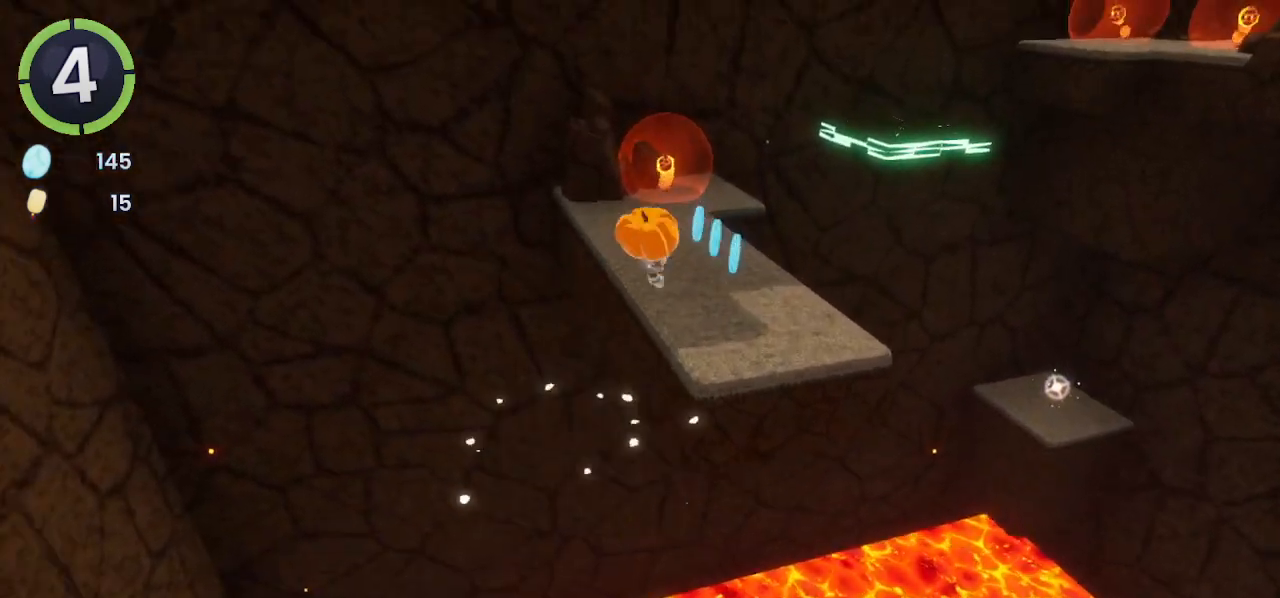
{"buttons": ["CROSS", "R2"], "left_stick": "up-right", "right_stick": "center", "events": [[200, "right_stick", "center"], [367, "CROSS", "down"], [367, "R2", "down"]]}
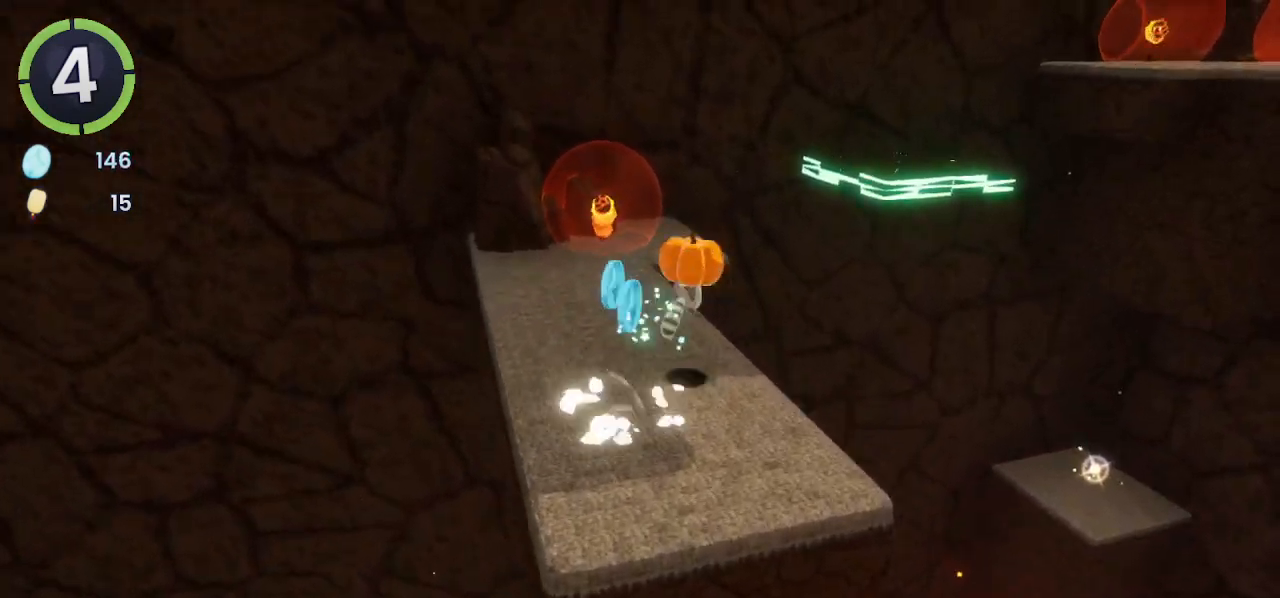
{"buttons": [], "left_stick": "up-right", "right_stick": "center", "events": [[100, "CROSS", "up"], [133, "R2", "up"], [233, "CROSS", "down"], [367, "CROSS", "up"]]}
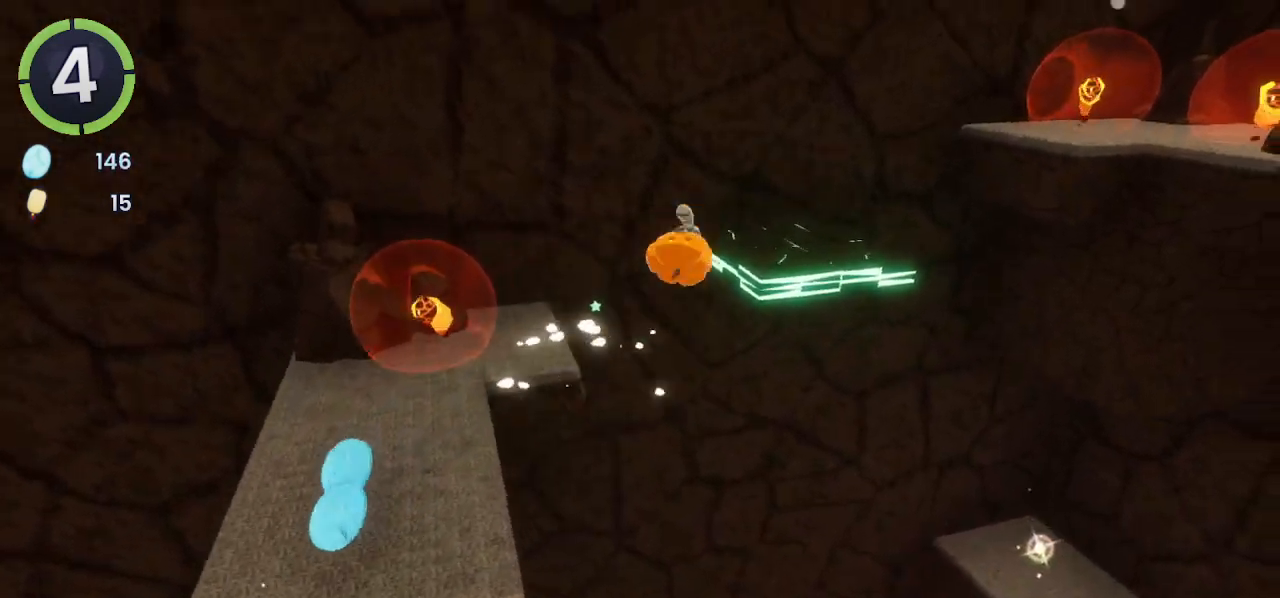
{"buttons": ["CROSS"], "left_stick": "up-right", "right_stick": "center", "events": [[33, "right_stick", "right"], [433, "right_stick", "center"], [500, "CROSS", "down"]]}
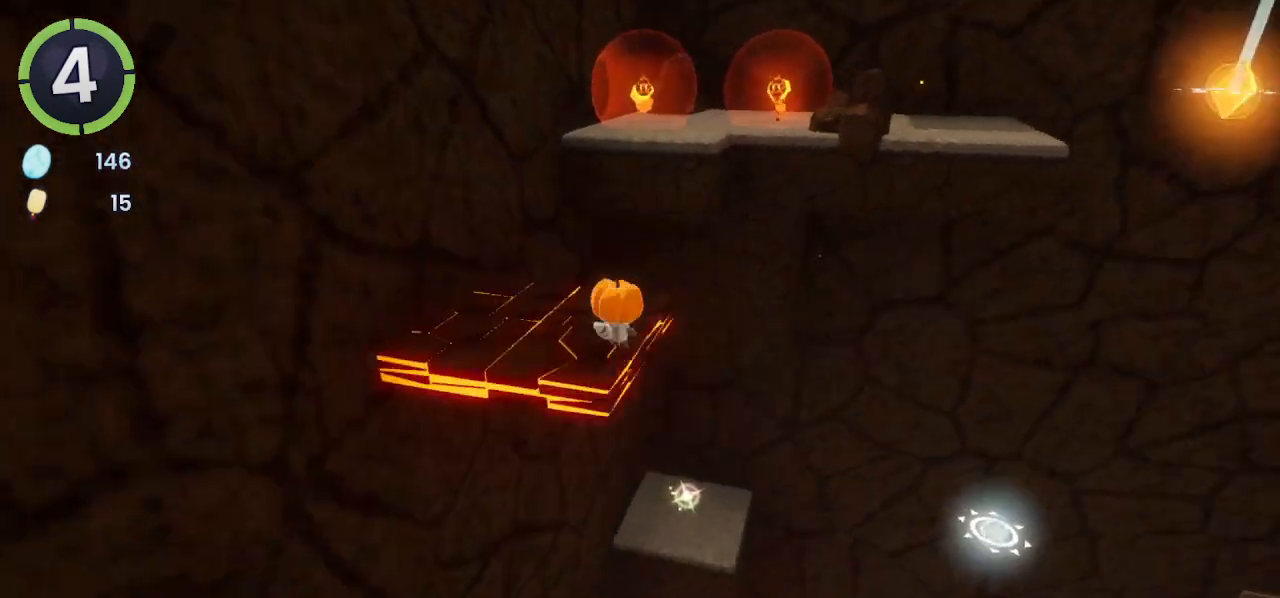
{"buttons": [], "left_stick": "up", "right_stick": "center", "events": [[267, "CROSS", "up"], [433, "CROSS", "down"], [467, "left_stick", "up"], [500, "CROSS", "up"]]}
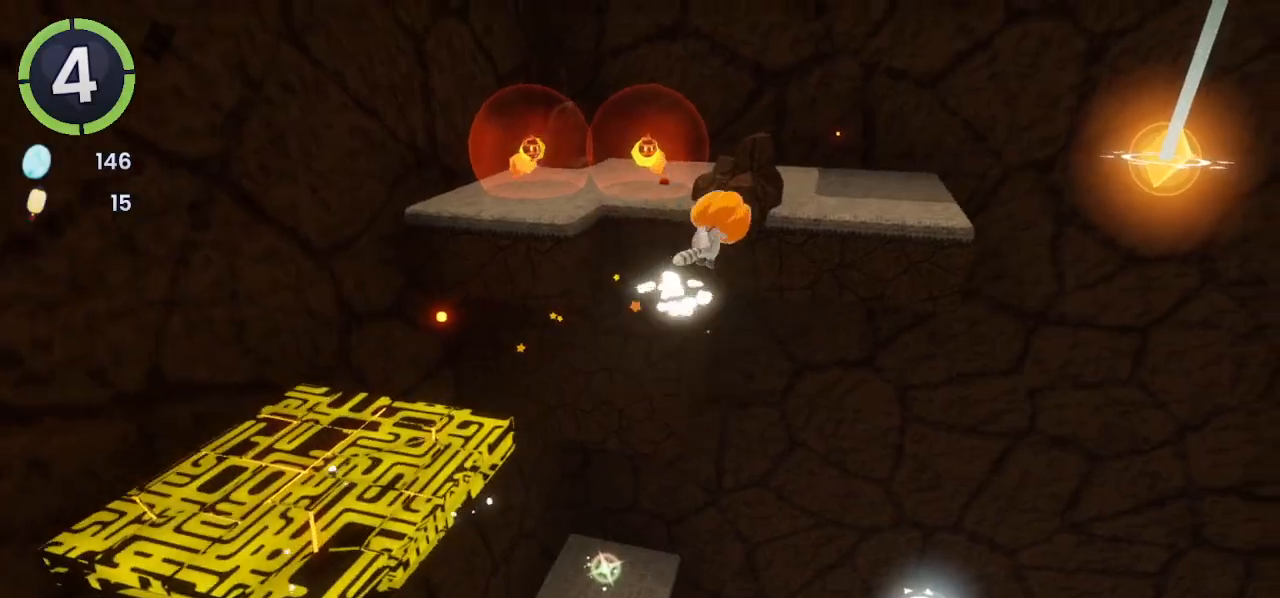
{"buttons": [], "left_stick": "up", "right_stick": "center", "events": [[167, "right_stick", "right"], [500, "right_stick", "center"]]}
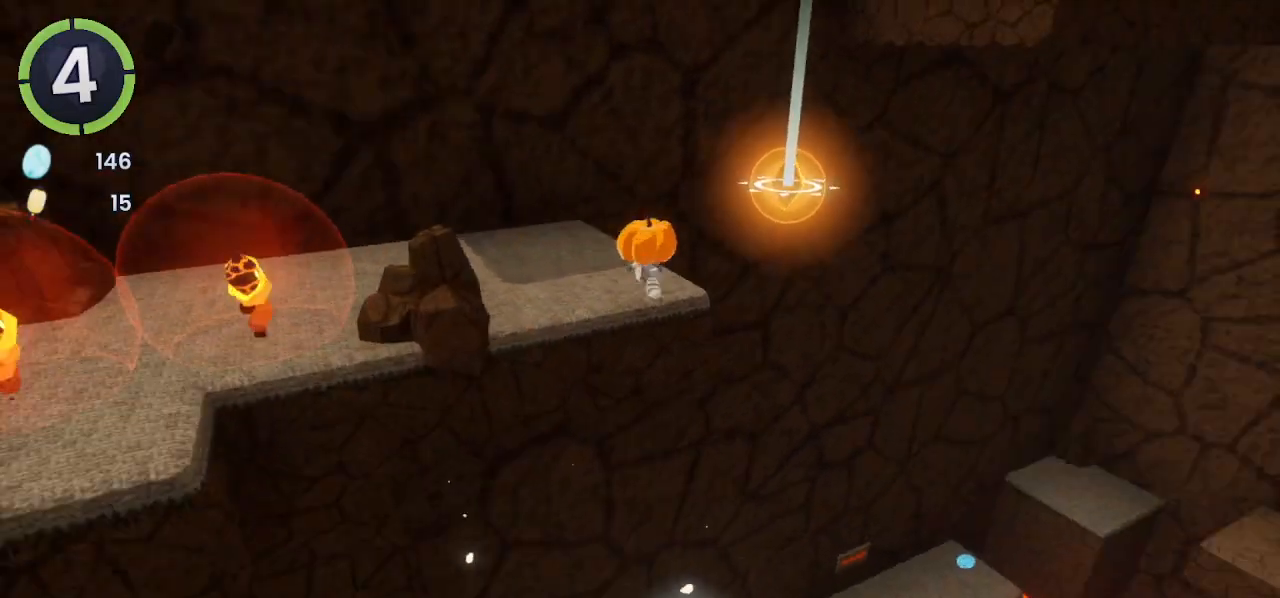
{"buttons": [], "left_stick": "up-right", "right_stick": "center", "events": [[67, "left_stick", "up-right"], [200, "CROSS", "down"], [267, "CROSS", "up"], [433, "SQUARE", "down"], [500, "SQUARE", "up"]]}
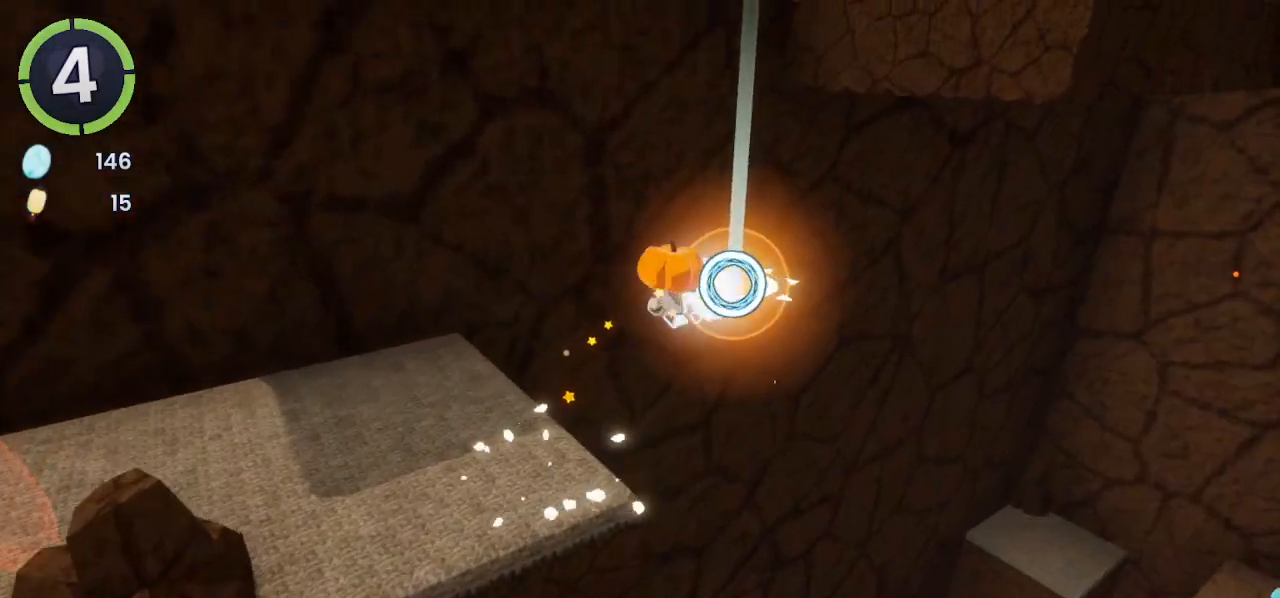
{"buttons": [], "left_stick": "up-right", "right_stick": "up-right", "events": [[300, "right_stick", "right"], [400, "right_stick", "up-right"]]}
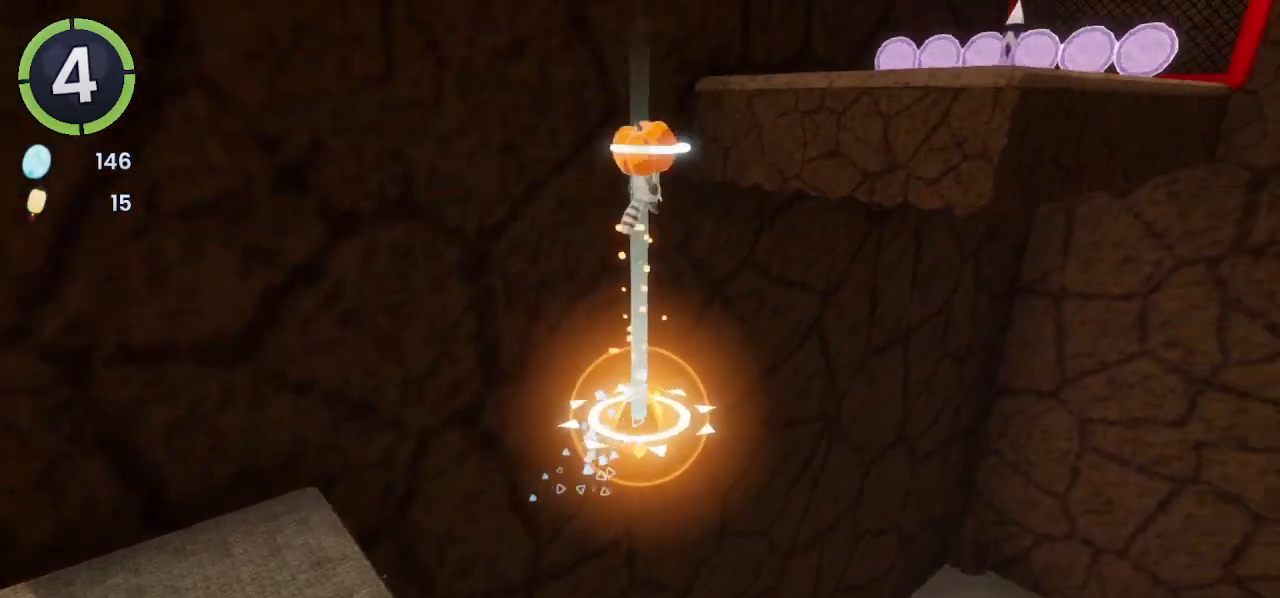
{"buttons": ["R2"], "left_stick": "up-right", "right_stick": "down", "events": [[100, "right_stick", "center"], [400, "R2", "down"], [433, "right_stick", "down"]]}
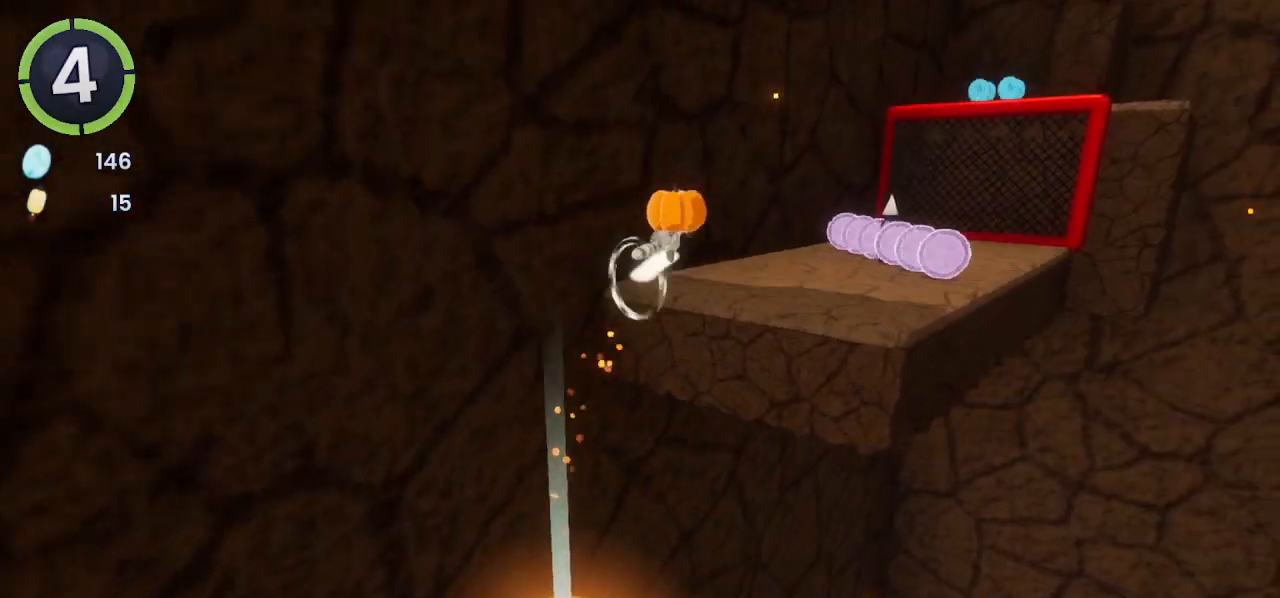
{"buttons": ["CROSS", "R2"], "left_stick": "up-right", "right_stick": "center", "events": [[67, "right_stick", "center"], [233, "R2", "up"], [500, "CROSS", "down"], [500, "R2", "down"]]}
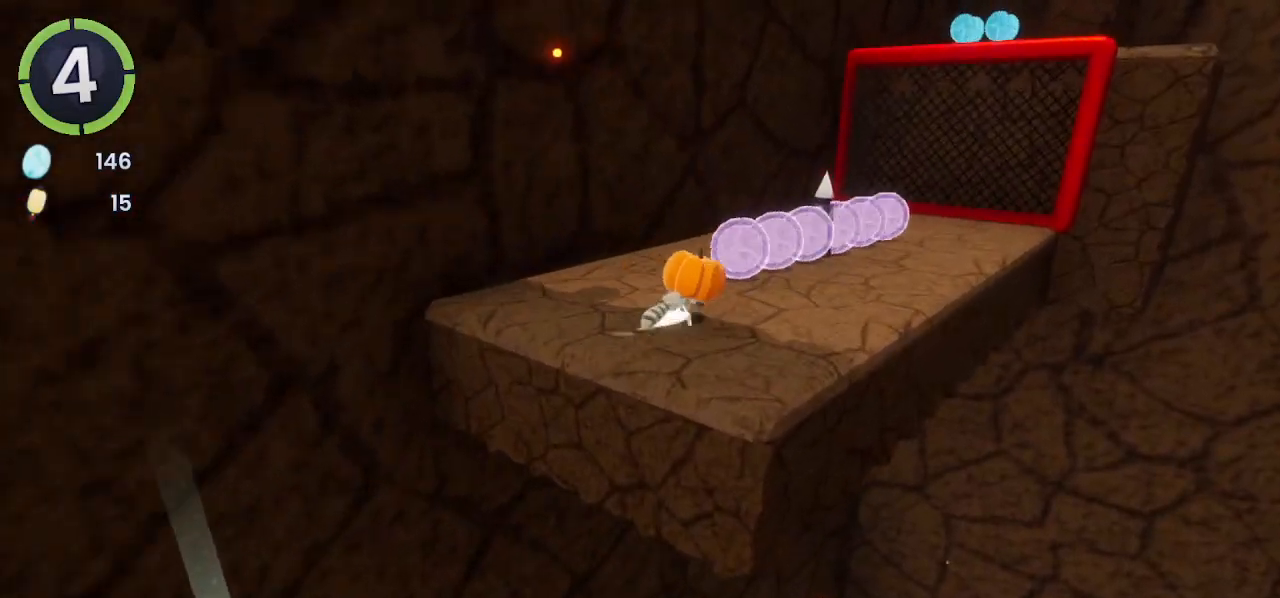
{"buttons": ["CROSS"], "left_stick": "up-right", "right_stick": "center", "events": [[233, "CROSS", "up"], [233, "R2", "up"], [400, "CROSS", "down"]]}